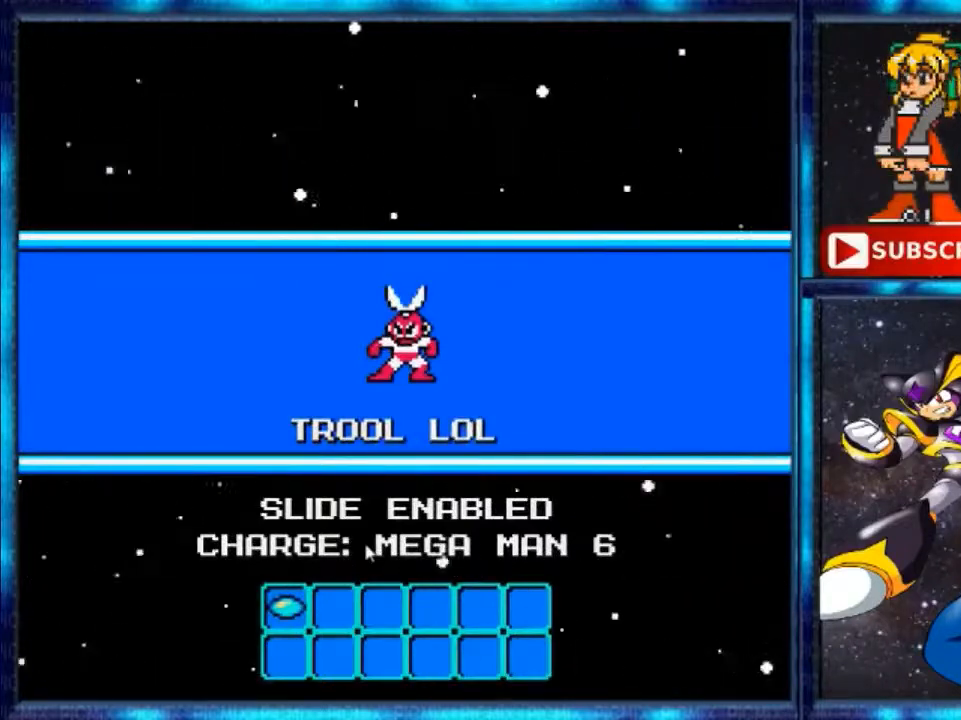
Gameplay with a controller (Nintendo layout); each line is a JSON object with the inputs held at the frame after it. "events" lists button and stick changes between this image and that frame as [ms after this image, input, new state], when the widget could be followed in between. Not read: L3 R3.
{"buttons": [], "events": [[200, "A", "down"], [440, "A", "up"]]}
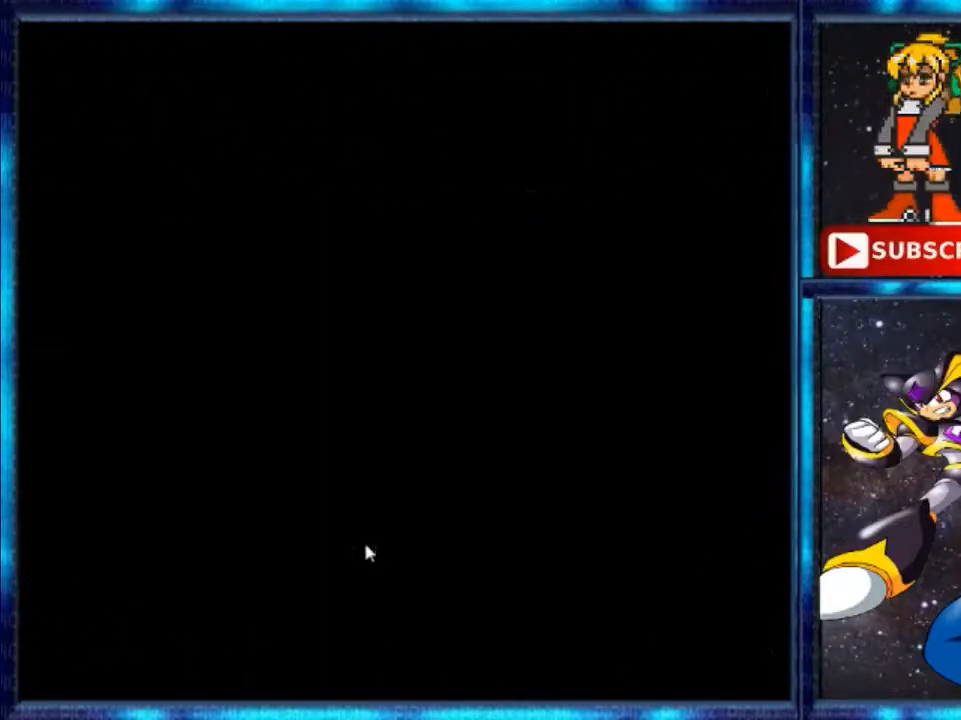
{"buttons": [], "events": []}
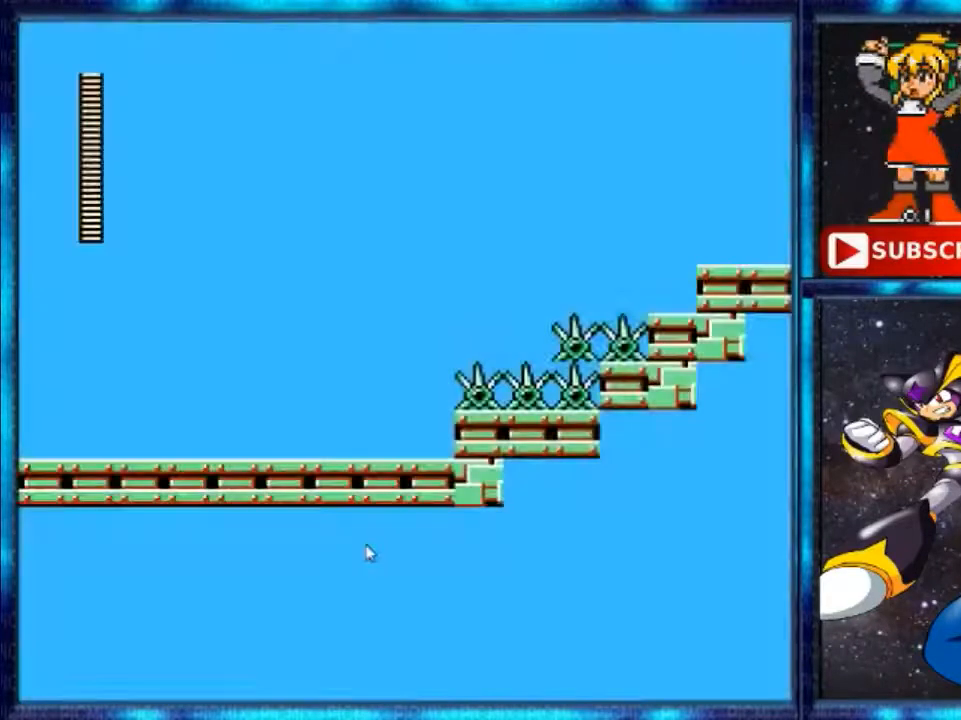
{"buttons": [], "events": []}
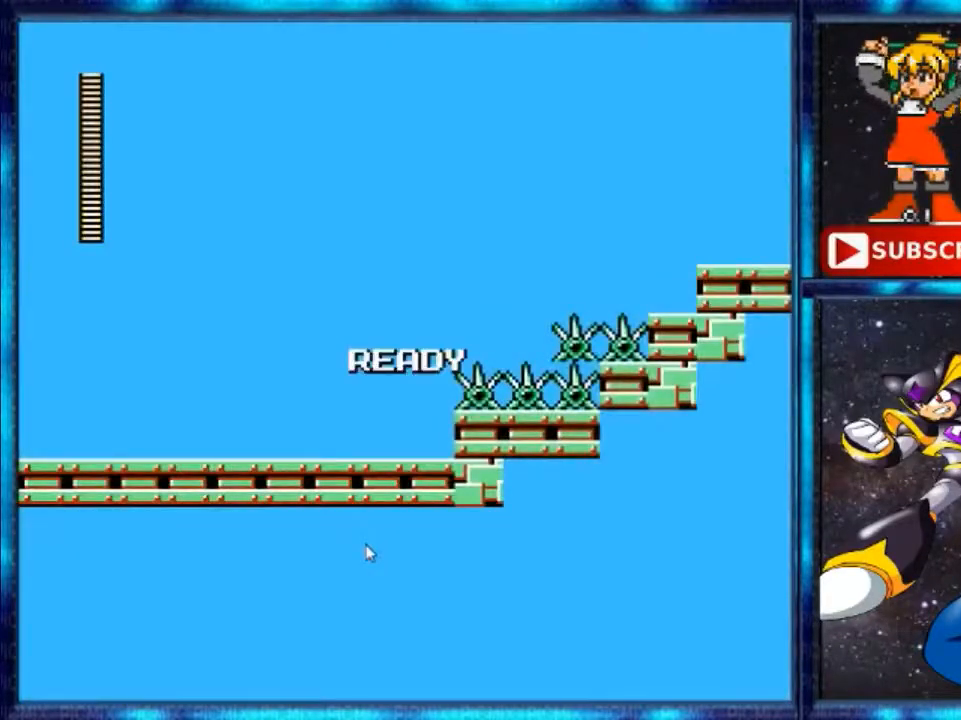
{"buttons": [], "events": []}
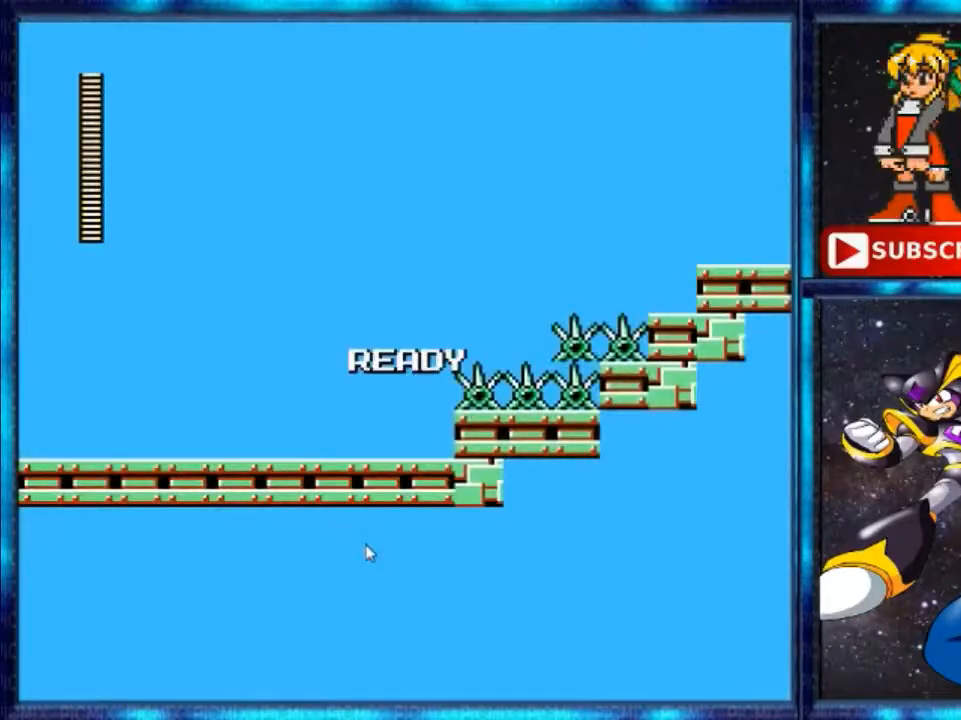
{"buttons": [], "events": []}
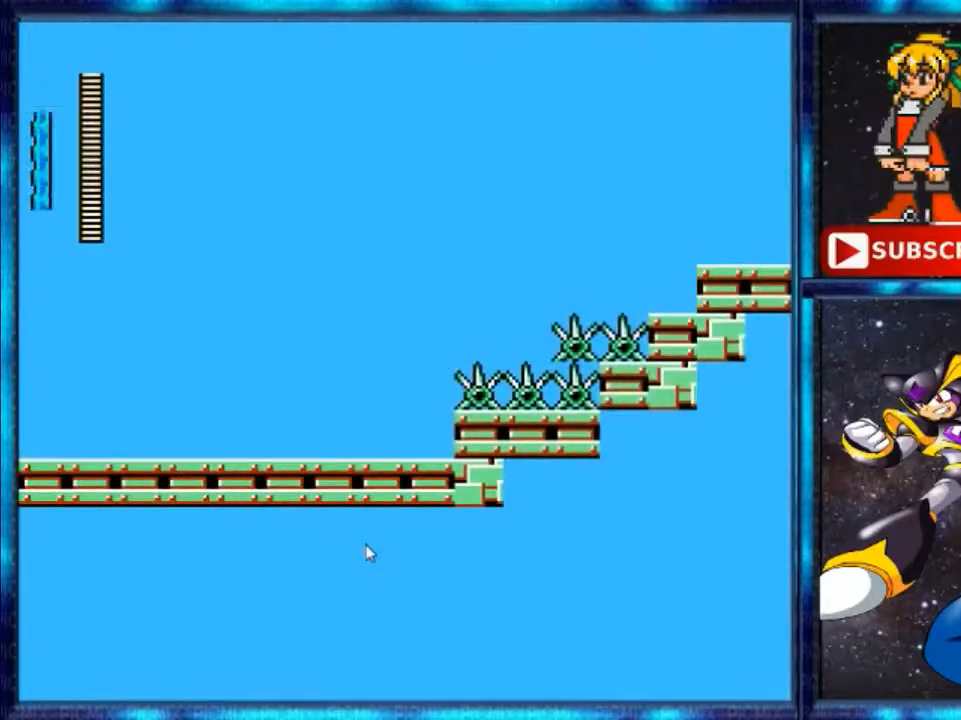
{"buttons": [], "events": []}
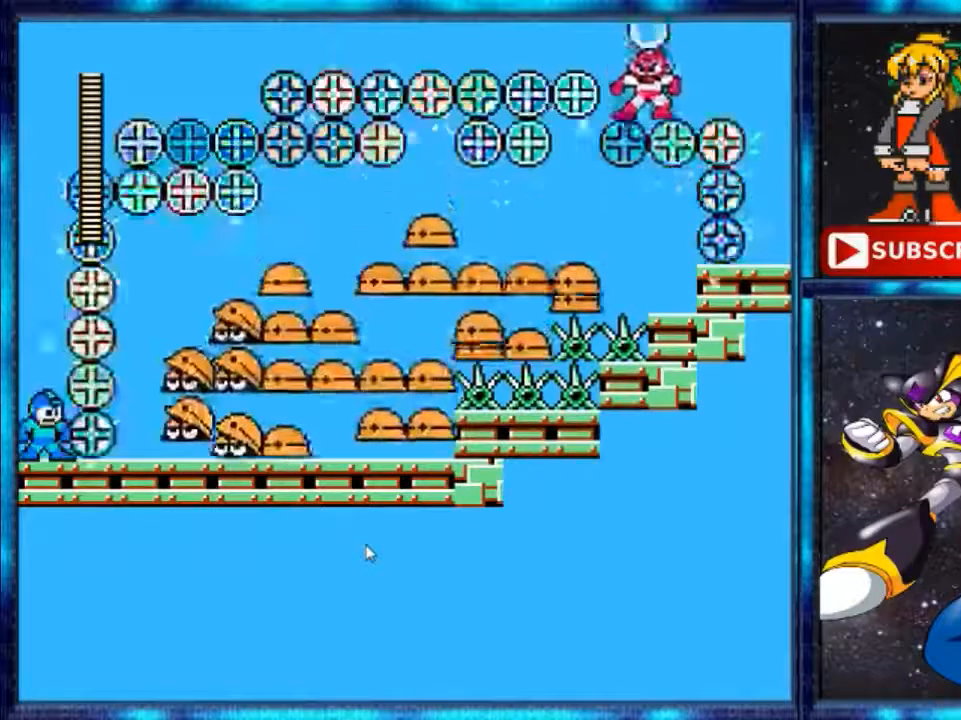
{"buttons": [], "events": []}
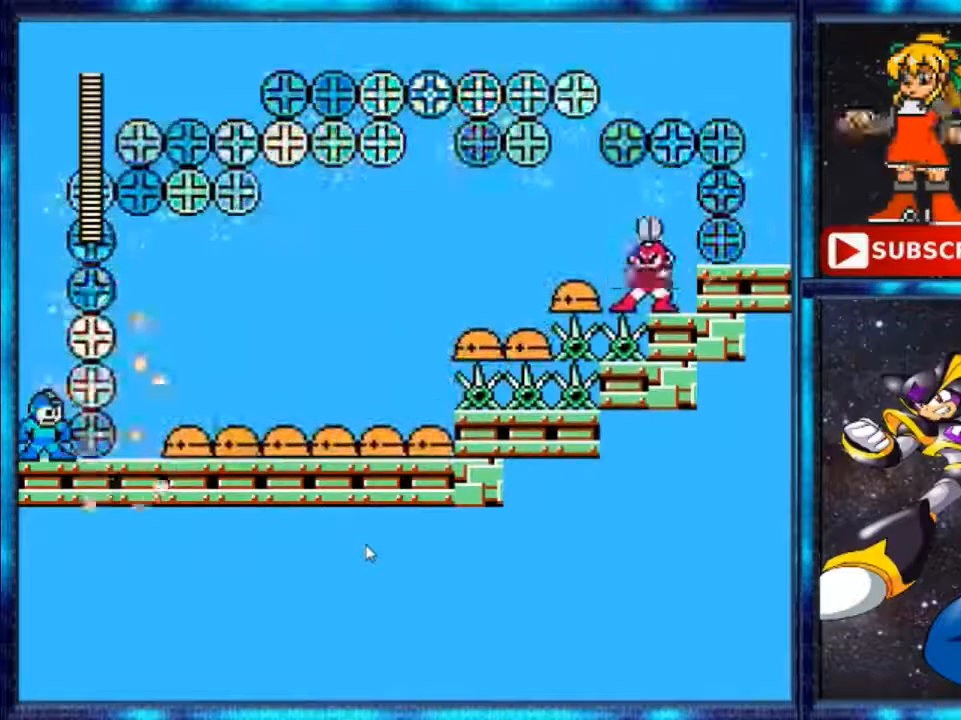
{"buttons": [], "events": []}
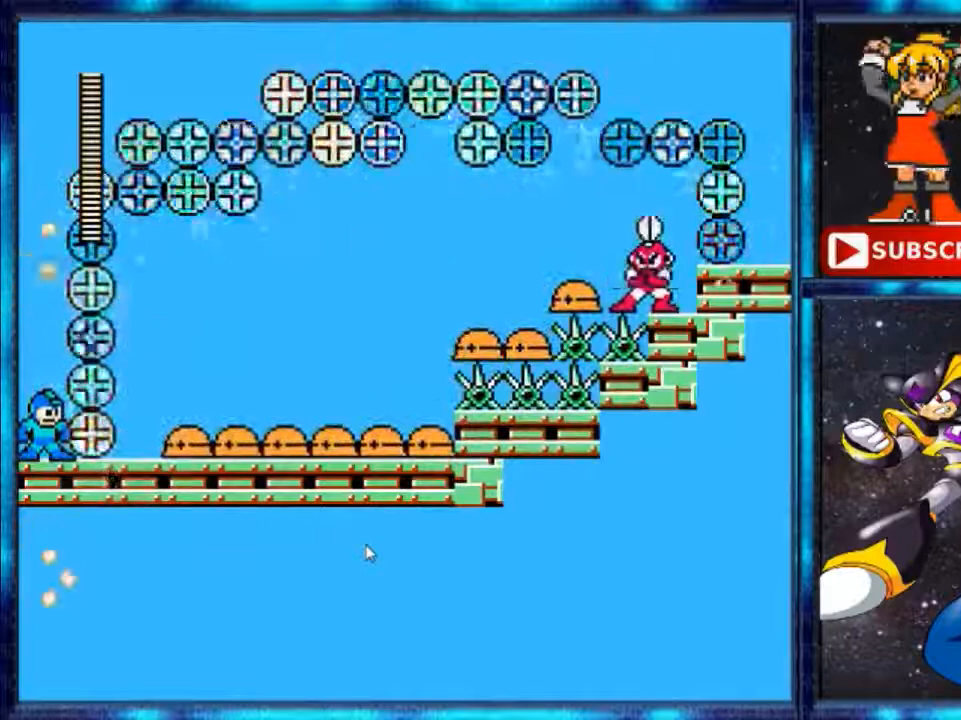
{"buttons": [], "events": []}
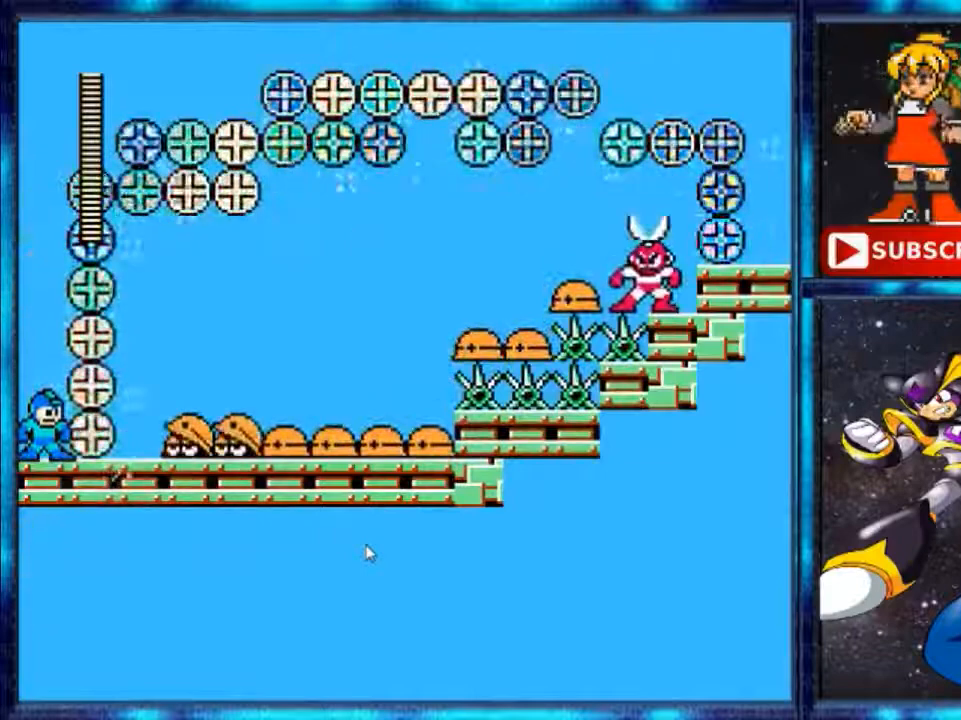
{"buttons": [], "events": []}
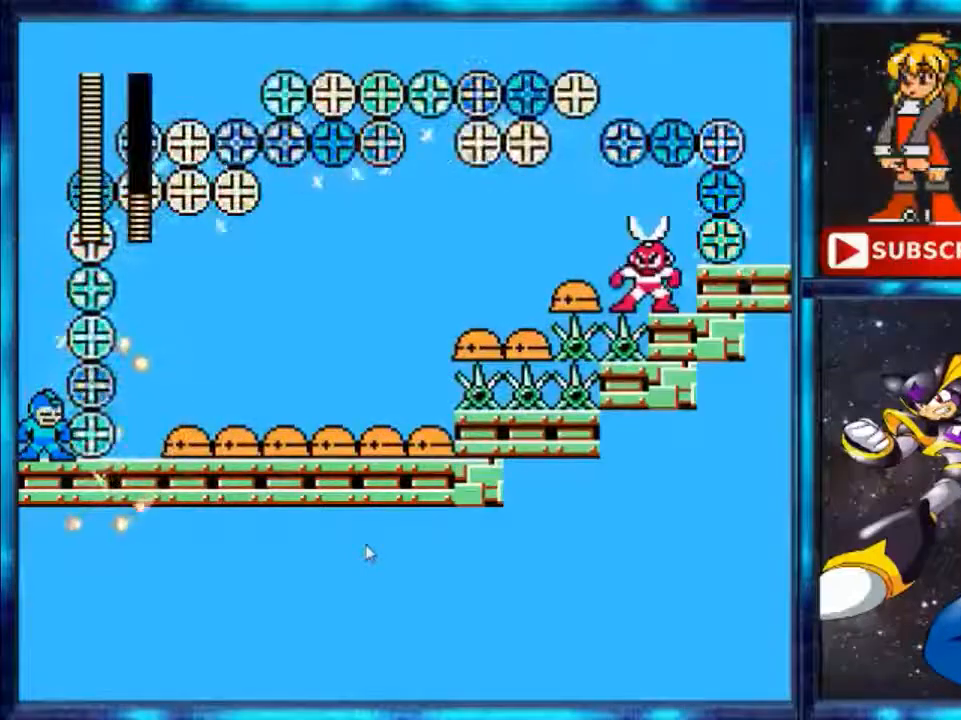
{"buttons": ["R1"], "events": [[480, "R1", "down"]]}
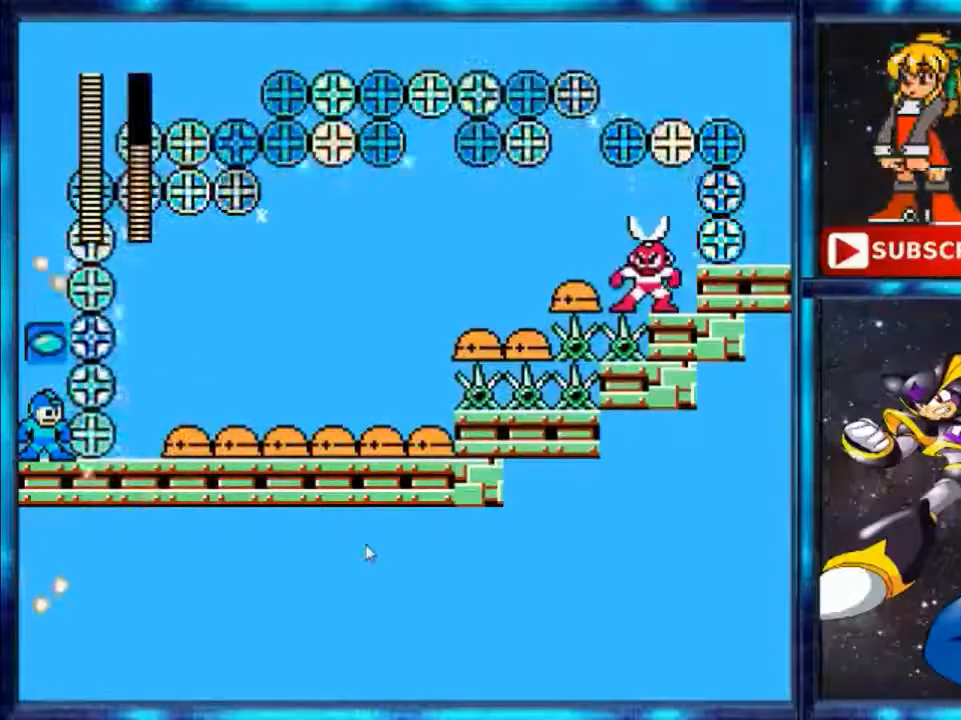
{"buttons": [], "events": [[80, "R1", "up"]]}
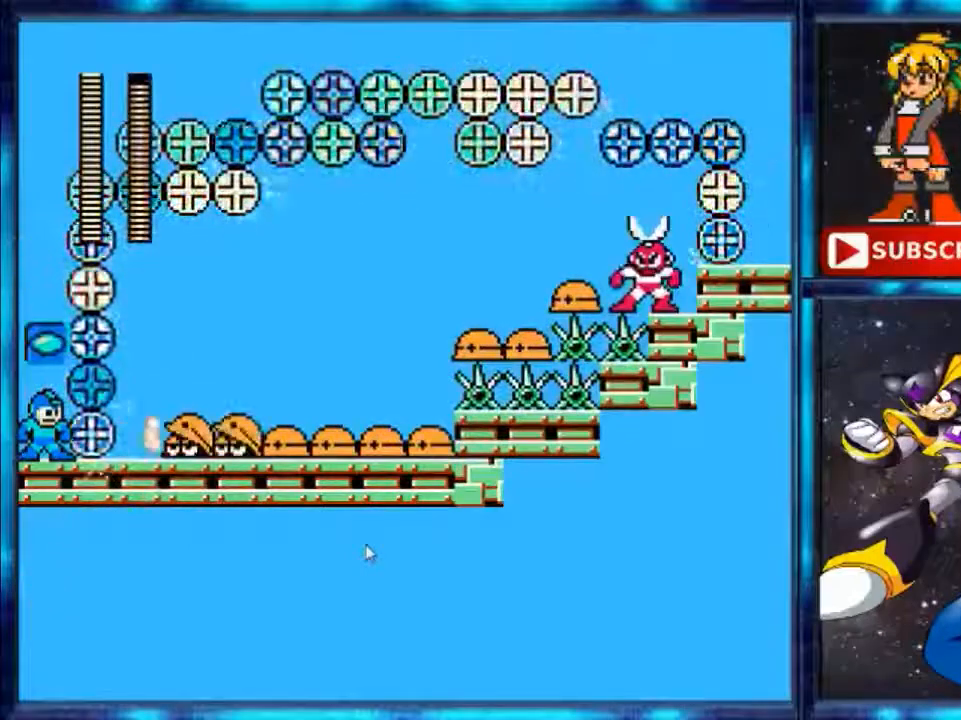
{"buttons": ["Y", "DPAD_LEFT"], "events": [[280, "DPAD_LEFT", "down"], [440, "Y", "down"]]}
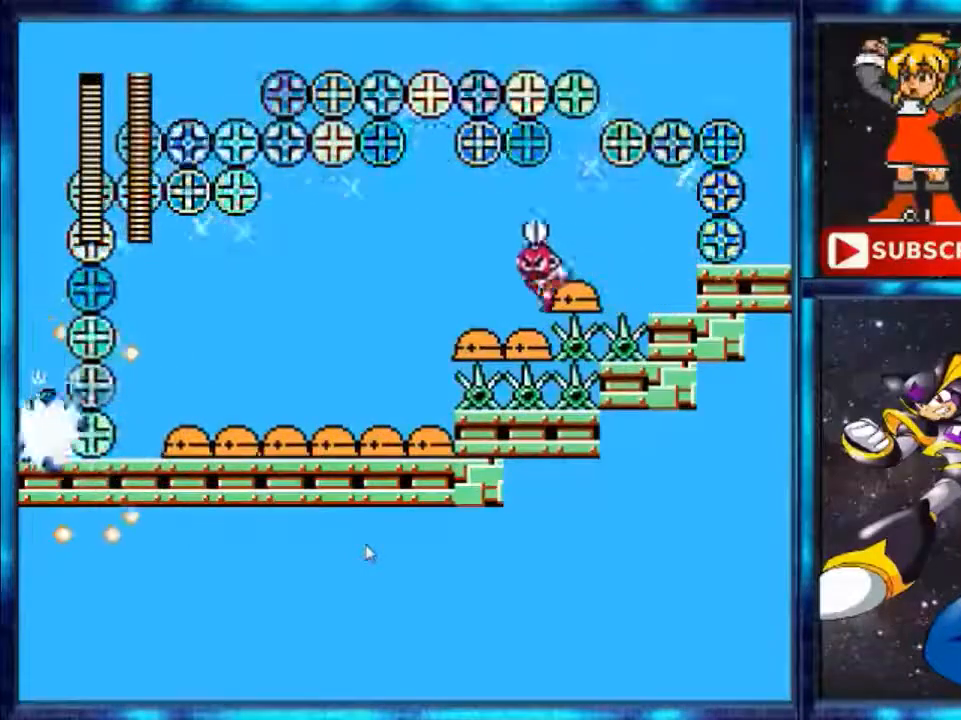
{"buttons": ["DPAD_LEFT"], "events": [[120, "Y", "up"], [200, "Y", "down"], [320, "Y", "up"]]}
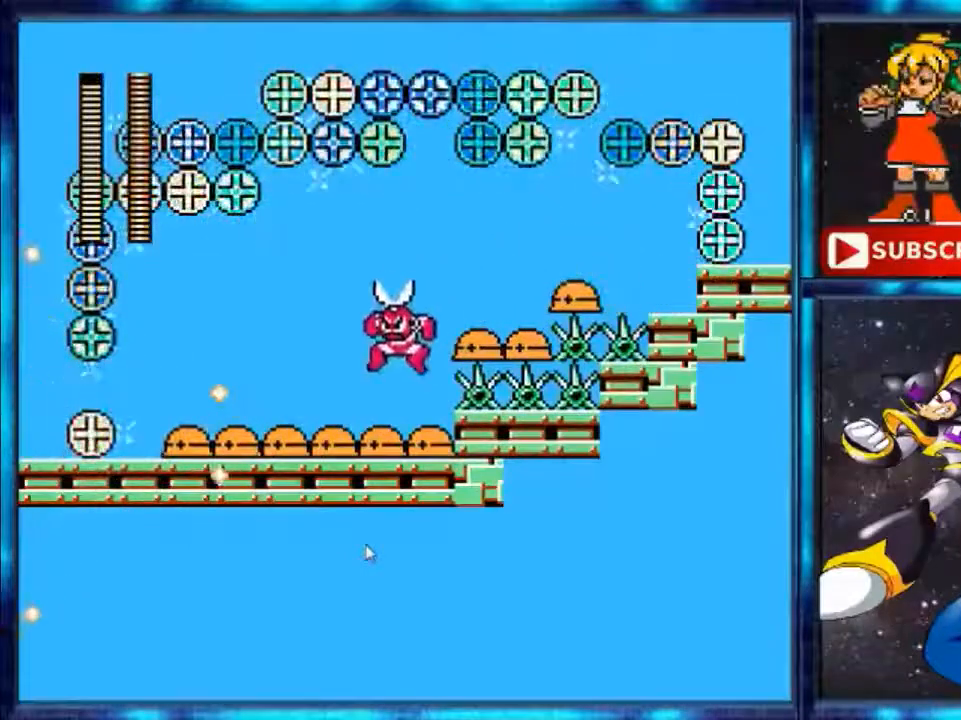
{"buttons": ["Y"], "events": [[40, "DPAD_LEFT", "up"], [280, "DPAD_RIGHT", "down"], [440, "DPAD_RIGHT", "up"], [440, "Y", "down"]]}
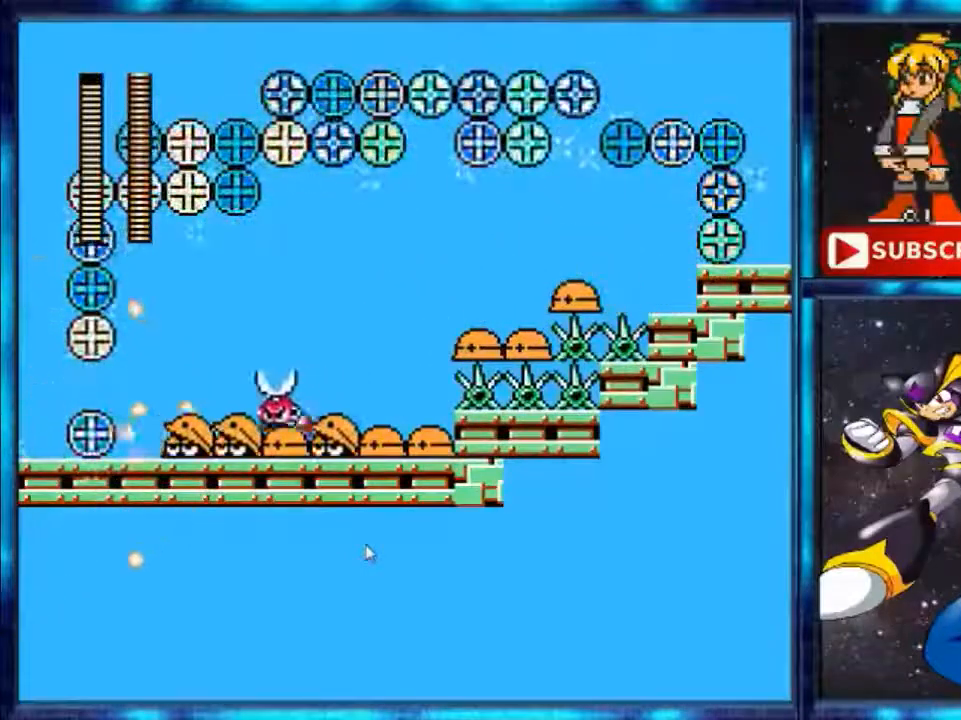
{"buttons": [], "events": [[200, "Y", "up"]]}
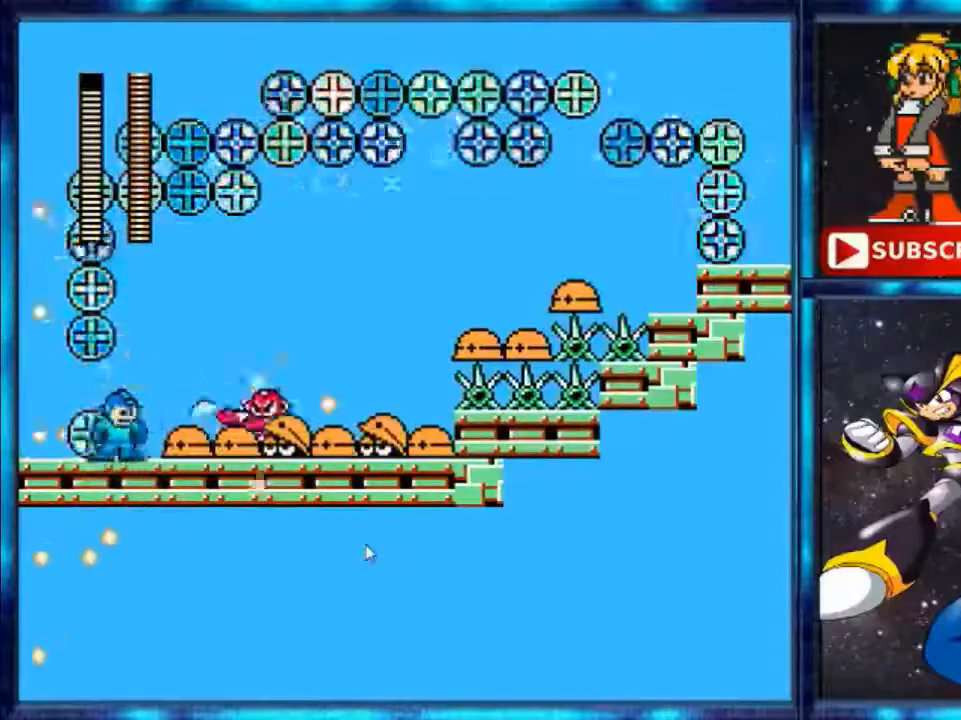
{"buttons": [], "events": [[80, "DPAD_RIGHT", "down"], [120, "B", "down"], [280, "B", "up"], [320, "B", "down"], [400, "B", "up"], [400, "DPAD_RIGHT", "up"]]}
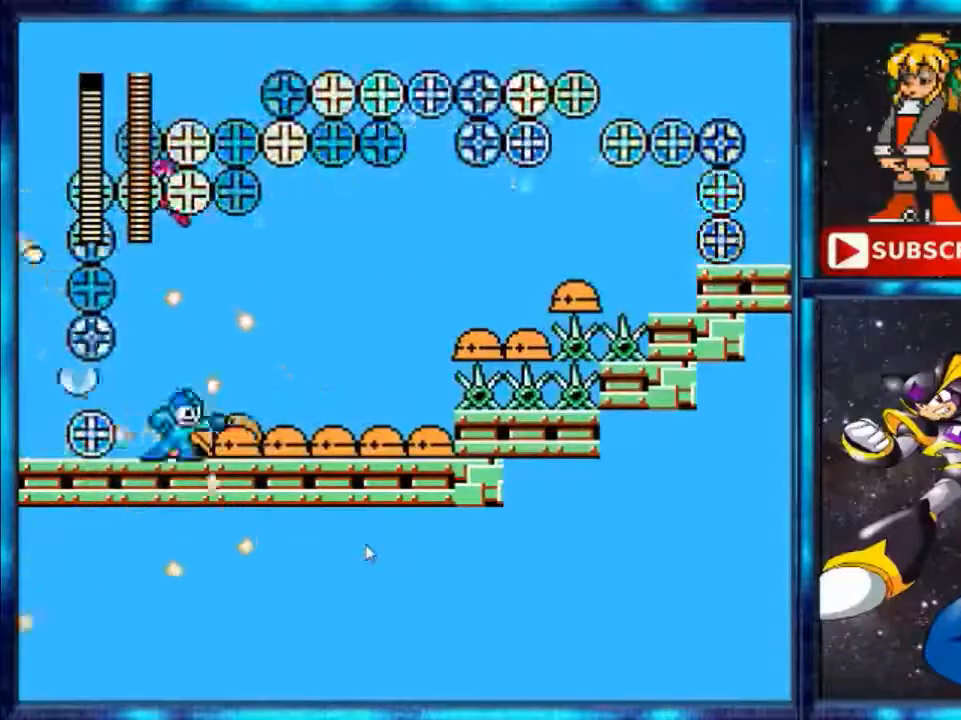
{"buttons": ["DPAD_RIGHT"], "events": [[120, "A", "down"], [200, "A", "up"], [200, "DPAD_RIGHT", "down"]]}
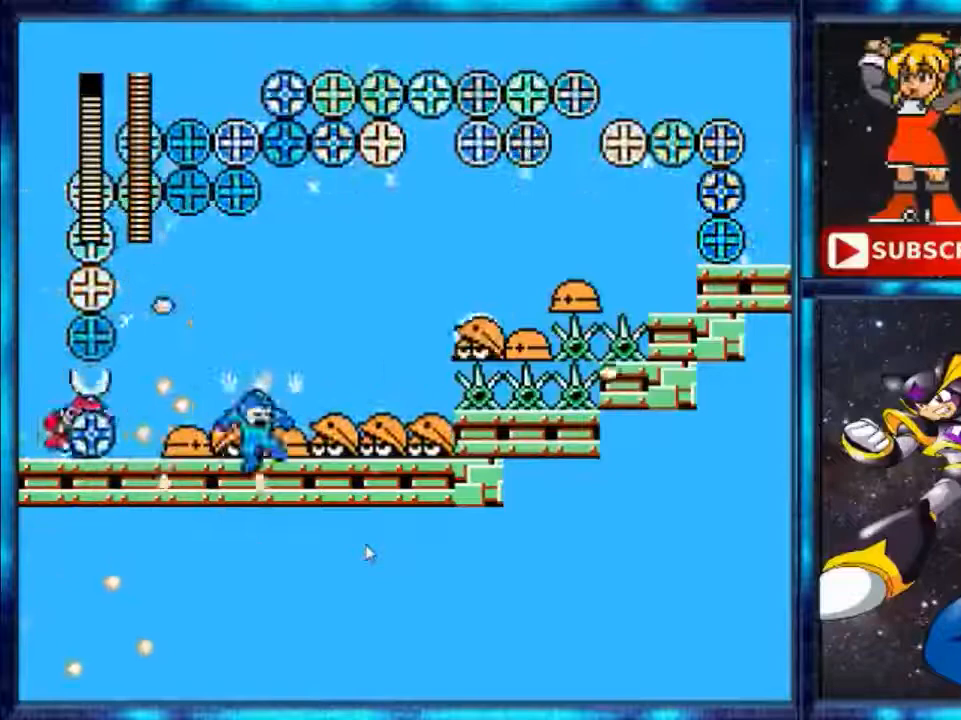
{"buttons": [], "events": [[280, "B", "down"], [360, "B", "up"], [440, "DPAD_RIGHT", "up"]]}
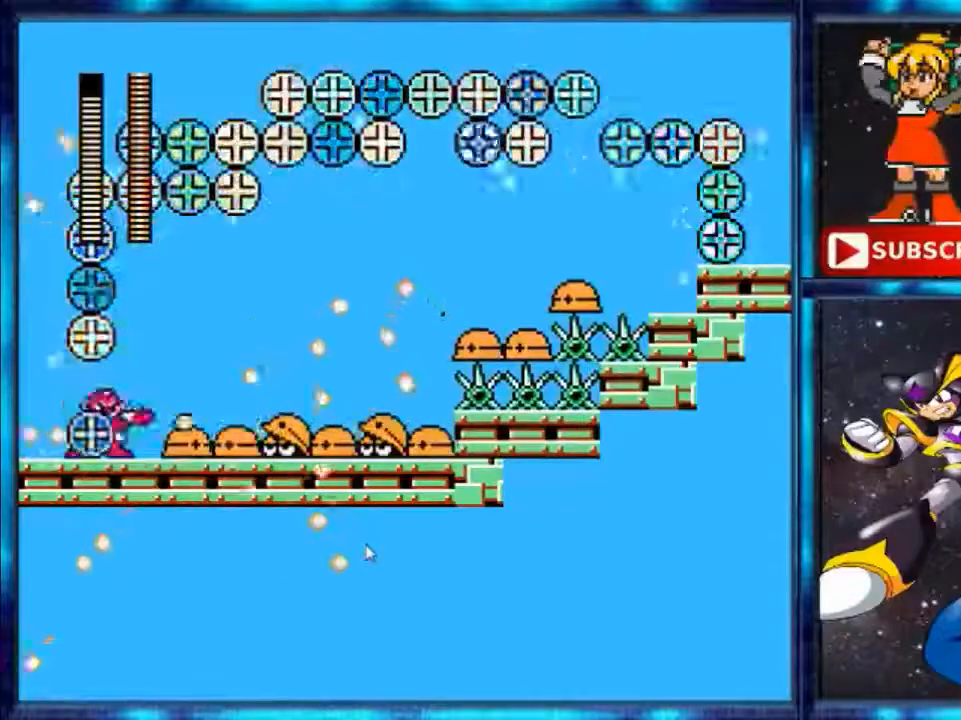
{"buttons": ["DPAD_RIGHT"], "events": [[40, "DPAD_LEFT", "down"], [80, "B", "down"], [160, "B", "up"], [240, "DPAD_LEFT", "up"], [280, "B", "down"], [360, "B", "up"], [360, "DPAD_RIGHT", "down"], [440, "B", "down"], [520, "B", "up"]]}
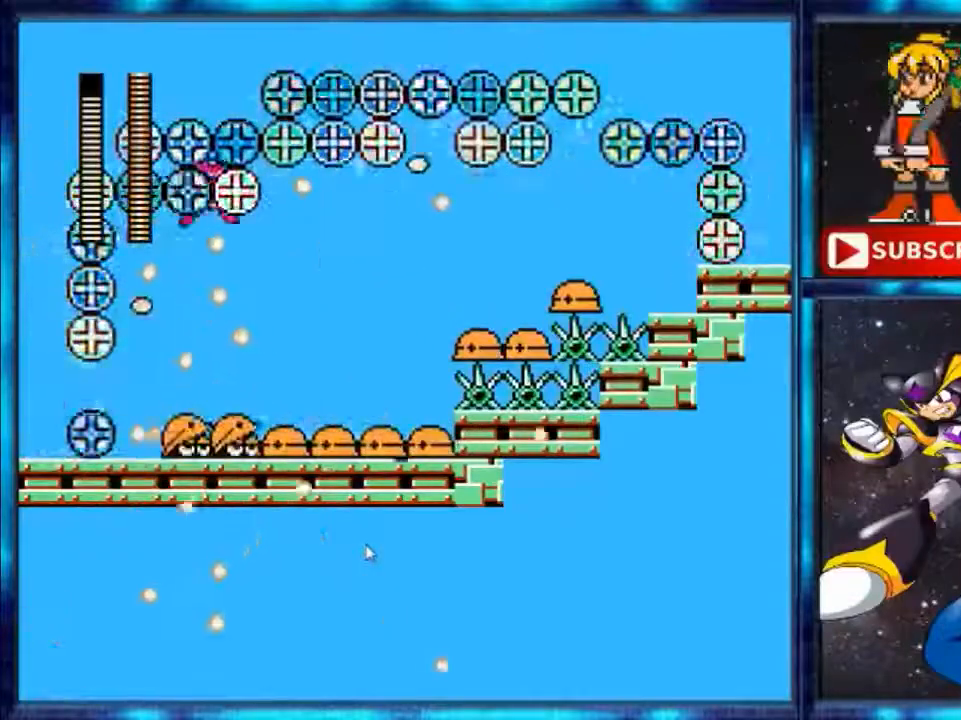
{"buttons": ["A", "B", "DPAD_RIGHT"], "events": [[320, "A", "down"], [440, "B", "down"]]}
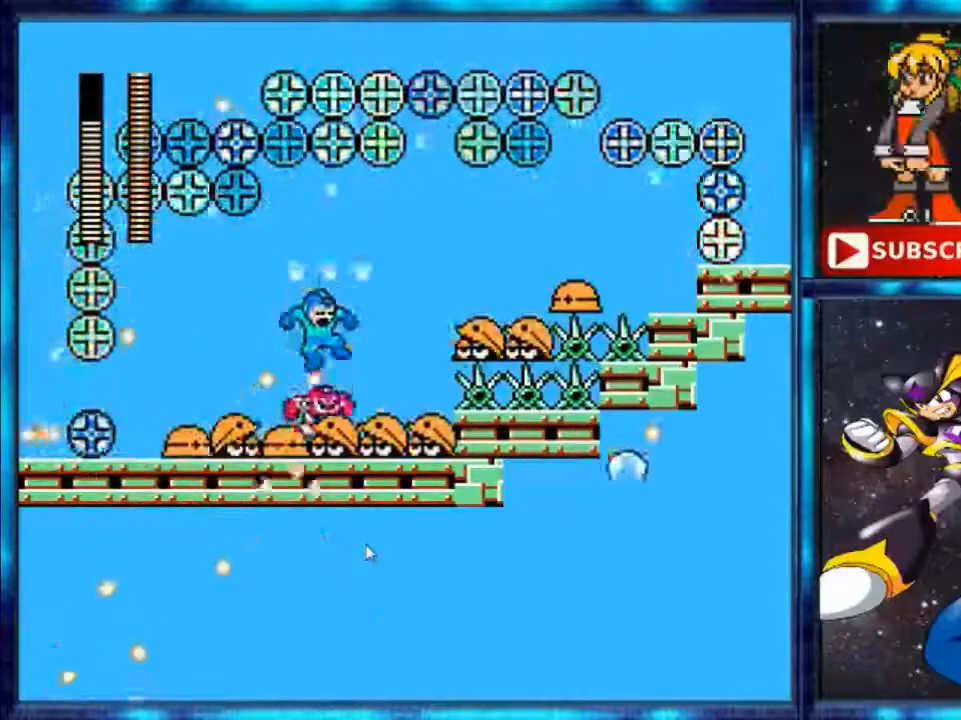
{"buttons": ["DPAD_LEFT"], "events": [[40, "A", "up"], [40, "B", "up"], [120, "B", "down"], [120, "DPAD_RIGHT", "up"], [160, "B", "up"], [160, "DPAD_LEFT", "down"], [280, "B", "down"], [320, "B", "up"]]}
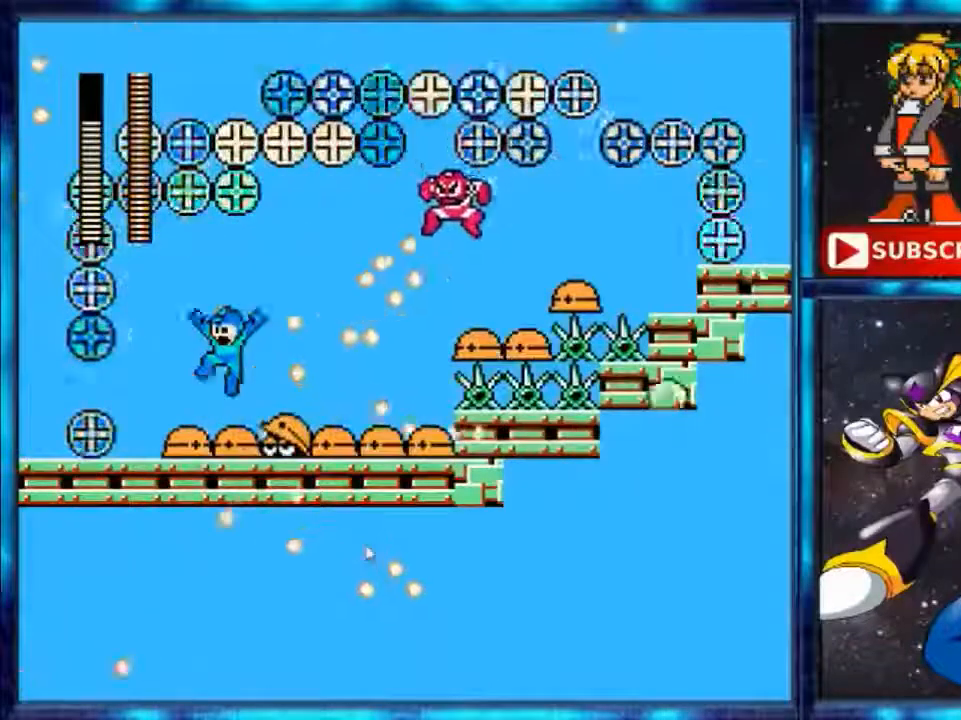
{"buttons": ["B", "DPAD_RIGHT"], "events": [[40, "A", "down"], [160, "B", "down"], [160, "DPAD_LEFT", "up"], [240, "A", "up"], [240, "B", "up"], [240, "DPAD_RIGHT", "down"], [320, "B", "down"], [360, "B", "up"], [440, "B", "down"]]}
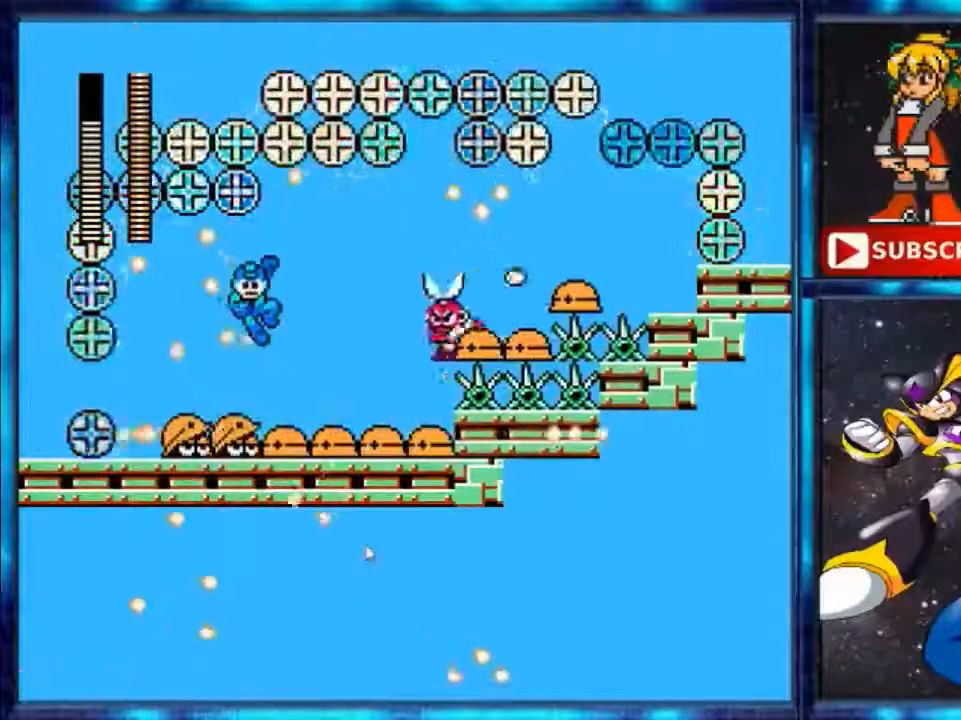
{"buttons": ["B", "DPAD_RIGHT"], "events": [[120, "B", "up"], [120, "DPAD_LEFT", "down"], [120, "DPAD_RIGHT", "up"], [320, "A", "down"], [320, "DPAD_LEFT", "up"], [480, "A", "up"], [480, "B", "down"], [480, "DPAD_RIGHT", "down"]]}
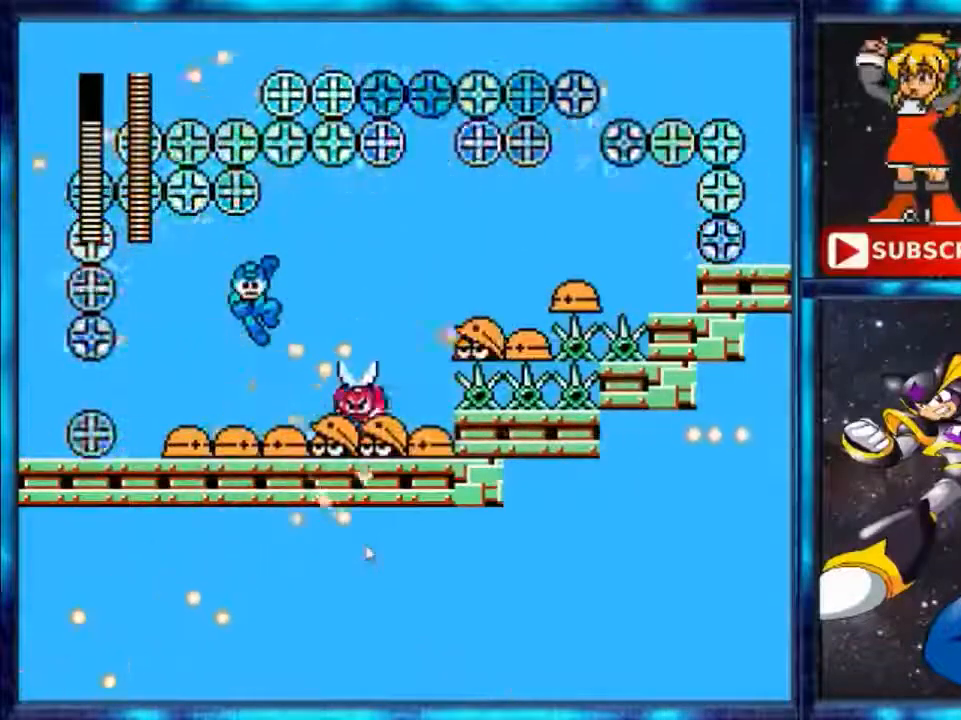
{"buttons": [], "events": [[160, "B", "up"], [160, "DPAD_RIGHT", "up"]]}